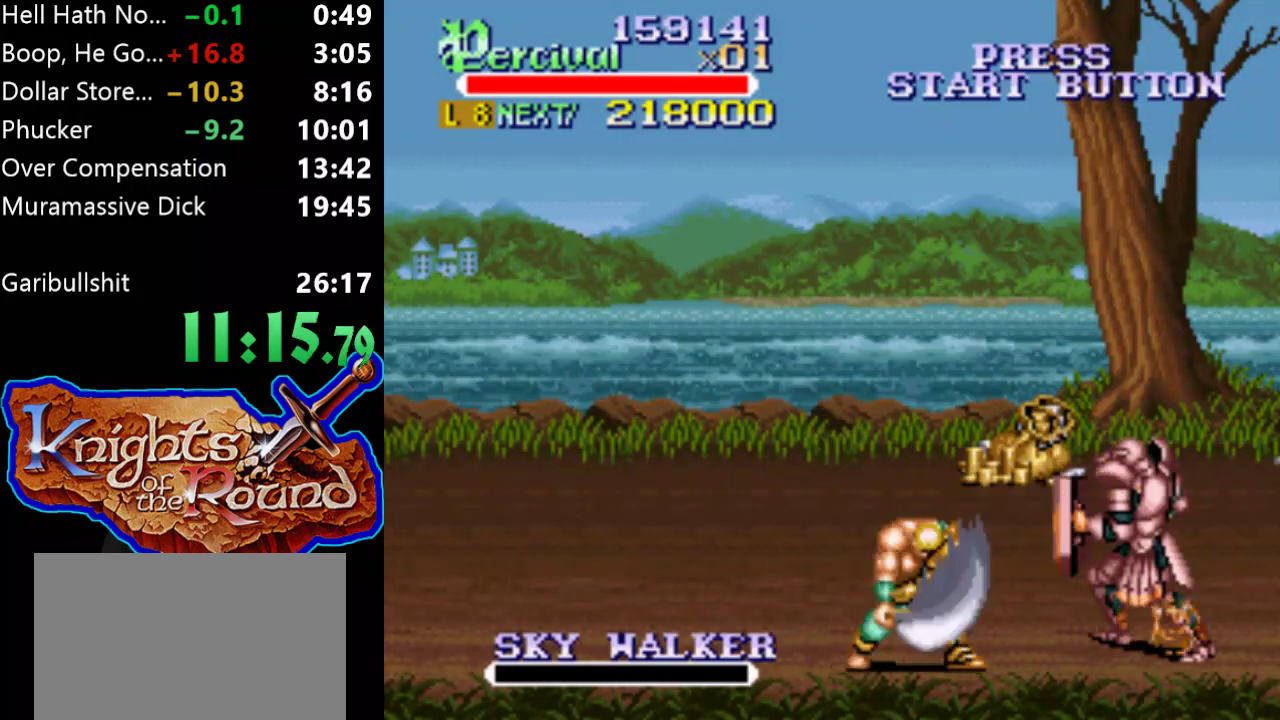
Gameplay with a controller (Xbox layout); each line is a JSON object with the inputs held at the frame after it. "events" lists button and stick changes between this image and that frame as [ms after this image, input, new state], when the widget could be followed in between. Not read: L3 R3 left_stick right_stick.
{"buttons": ["Y", "DPAD_RIGHT"], "events": [[167, "Y", "down"], [300, "DPAD_RIGHT", "down"]]}
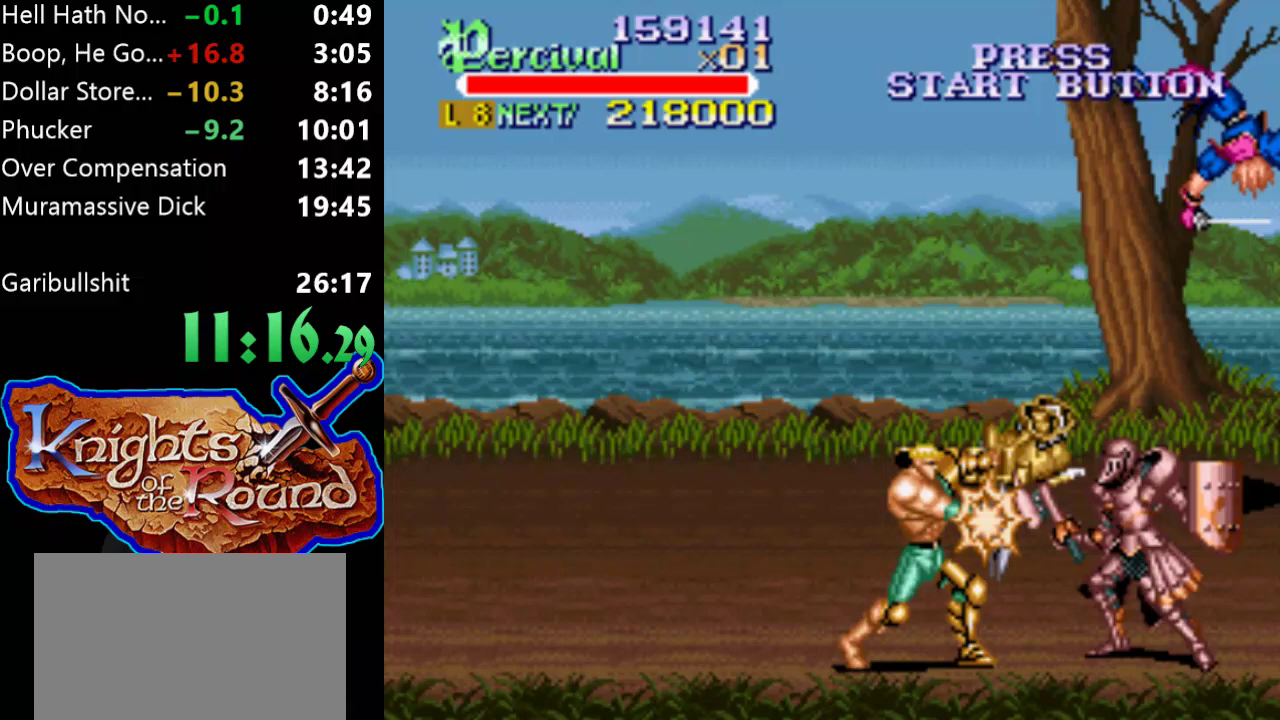
{"buttons": ["DPAD_RIGHT"], "events": [[267, "Y", "up"]]}
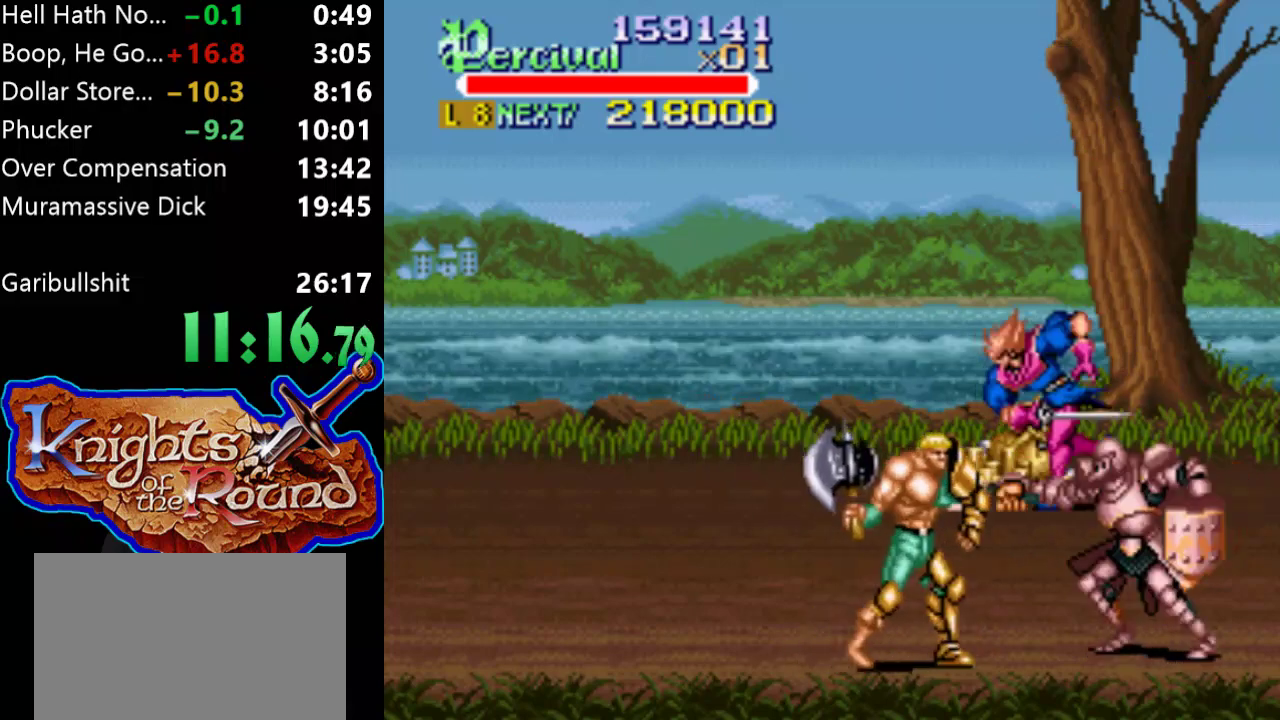
{"buttons": ["X", "DPAD_RIGHT"], "events": [[33, "DPAD_RIGHT", "up"], [100, "X", "down"], [167, "DPAD_RIGHT", "down"]]}
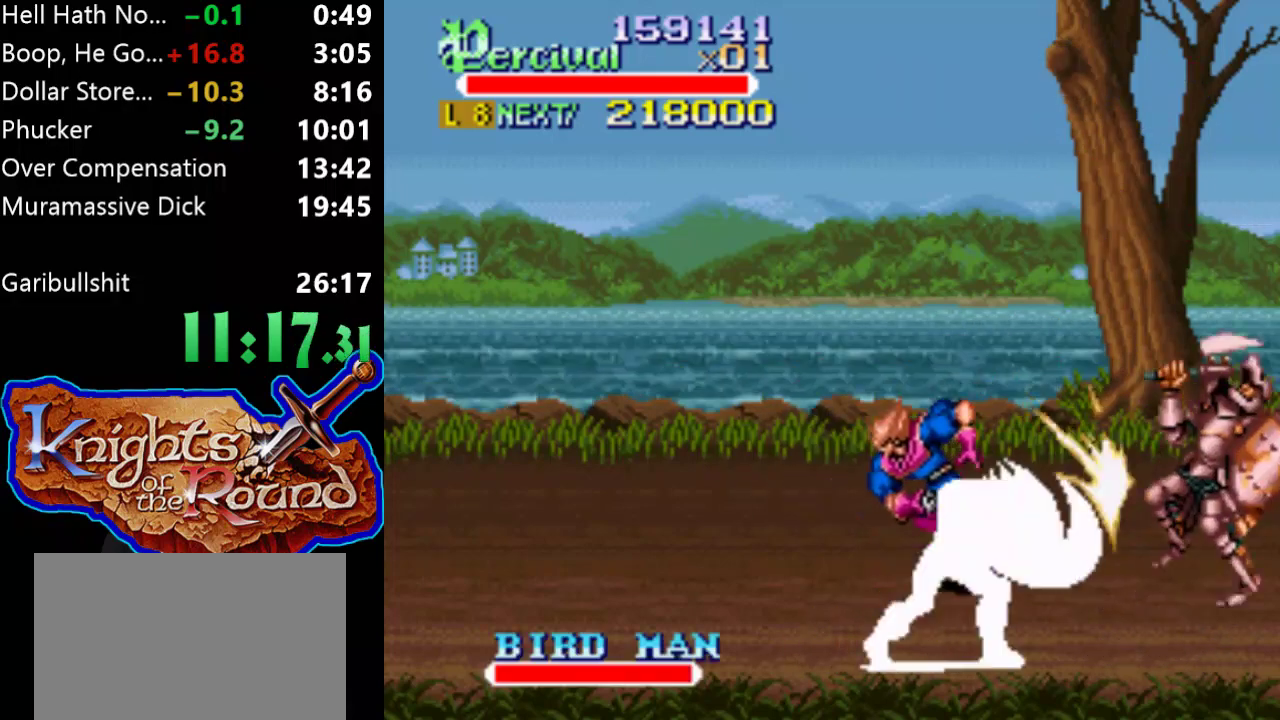
{"buttons": [], "events": [[33, "X", "up"], [167, "DPAD_RIGHT", "up"], [367, "DPAD_RIGHT", "down"], [467, "DPAD_RIGHT", "up"]]}
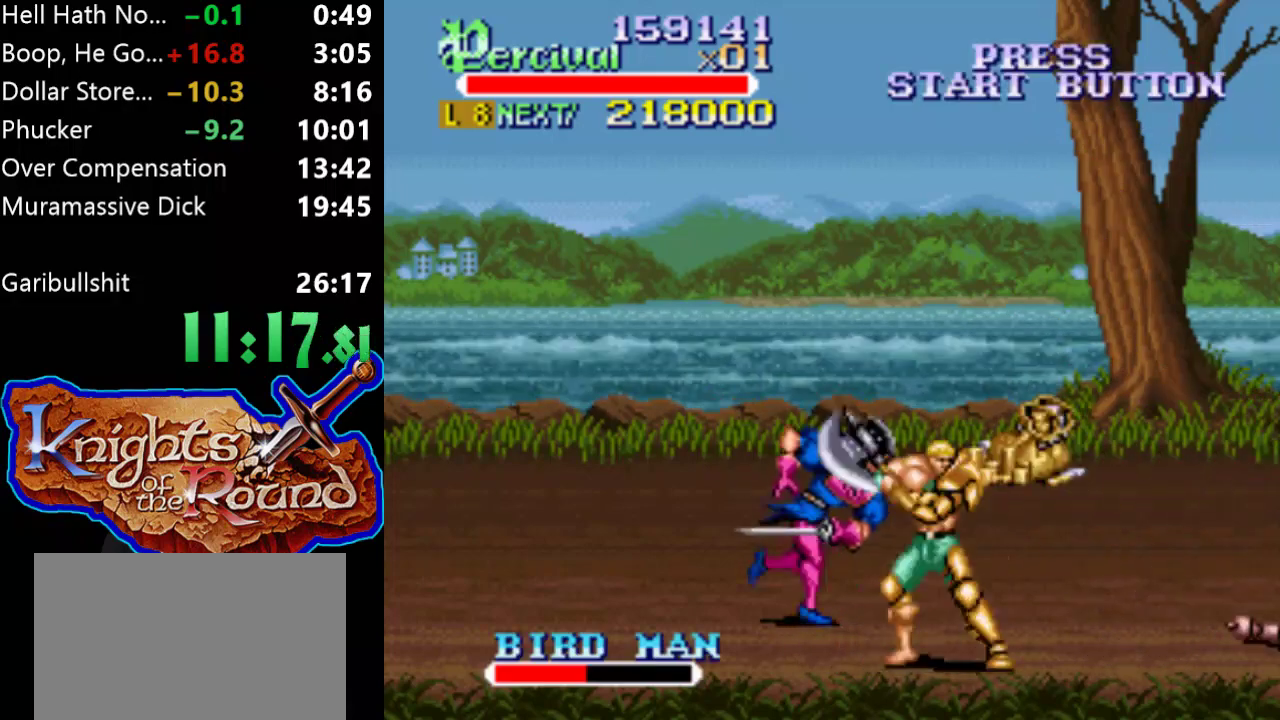
{"buttons": ["DPAD_UP", "DPAD_LEFT"], "events": [[33, "DPAD_RIGHT", "down"], [367, "DPAD_UP", "down"], [400, "DPAD_RIGHT", "up"], [433, "DPAD_LEFT", "down"]]}
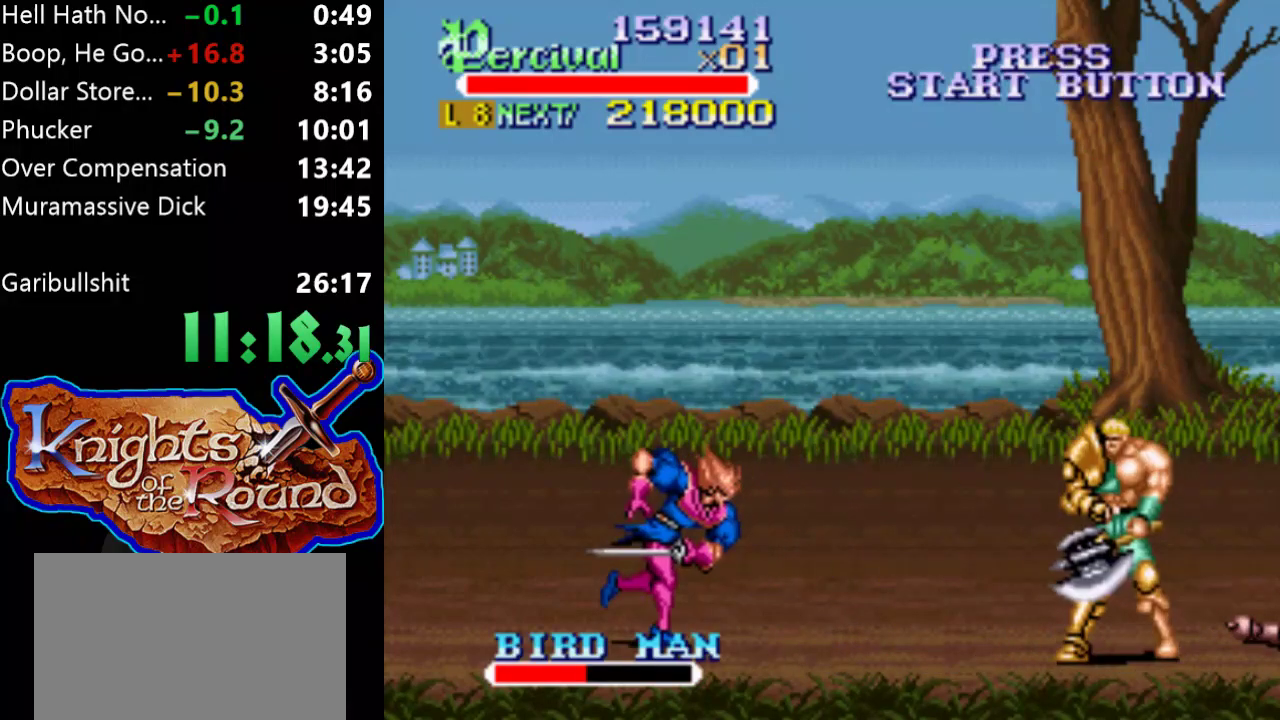
{"buttons": ["DPAD_DOWN", "DPAD_LEFT"], "events": [[400, "DPAD_UP", "up"], [500, "DPAD_DOWN", "down"]]}
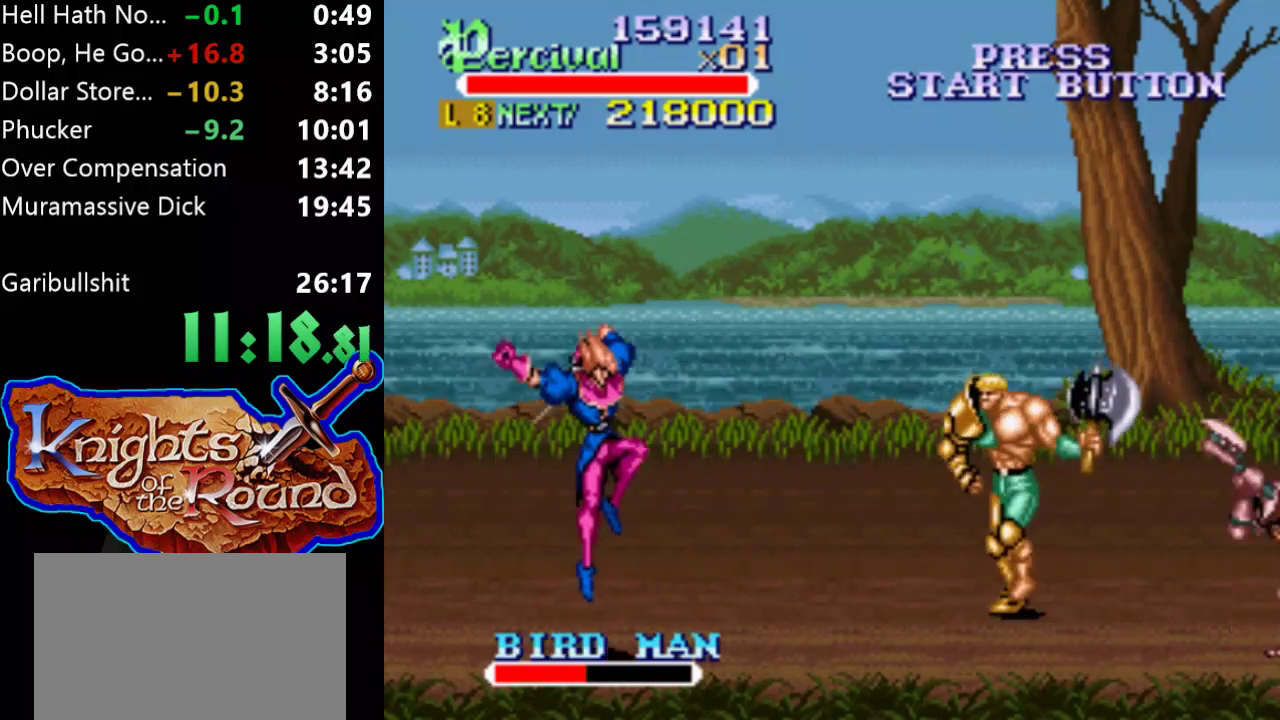
{"buttons": ["DPAD_RIGHT"], "events": [[200, "DPAD_DOWN", "up"], [333, "DPAD_LEFT", "up"], [367, "DPAD_DOWN", "down"], [367, "DPAD_RIGHT", "down"], [467, "DPAD_DOWN", "up"]]}
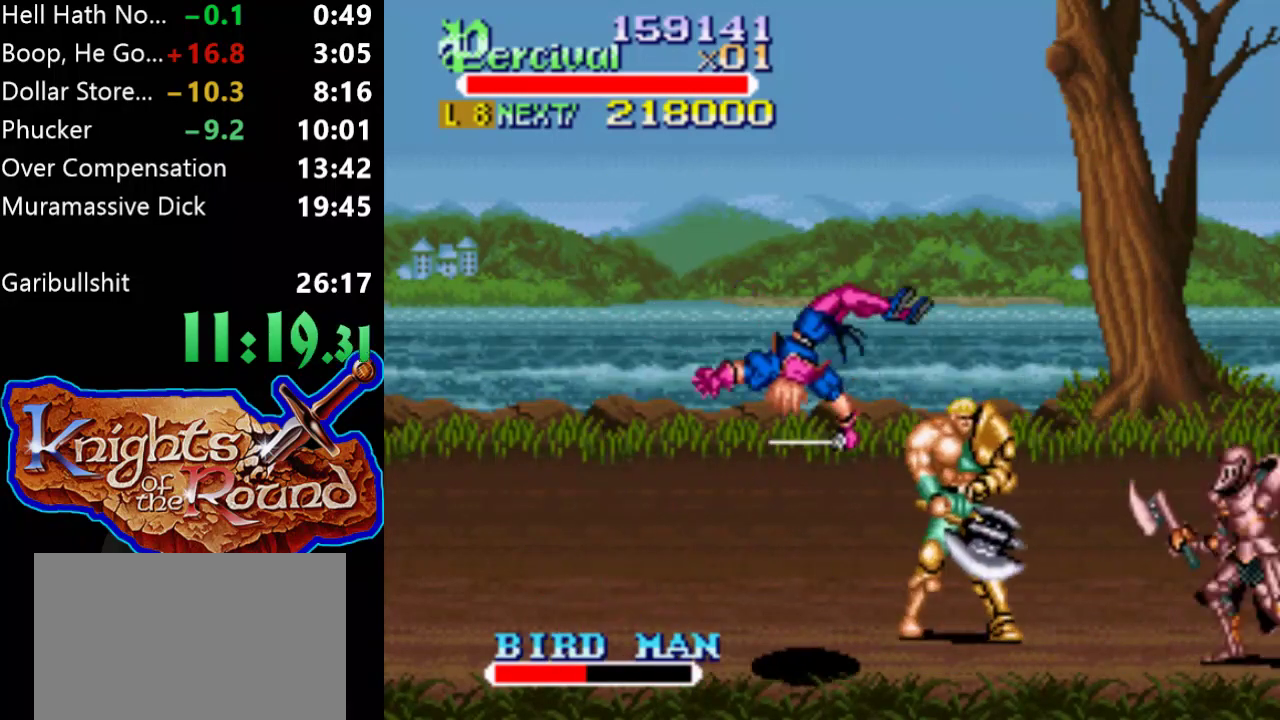
{"buttons": [], "events": [[100, "DPAD_LEFT", "down"], [100, "DPAD_RIGHT", "up"], [167, "B", "down"], [267, "DPAD_LEFT", "up"], [500, "B", "up"]]}
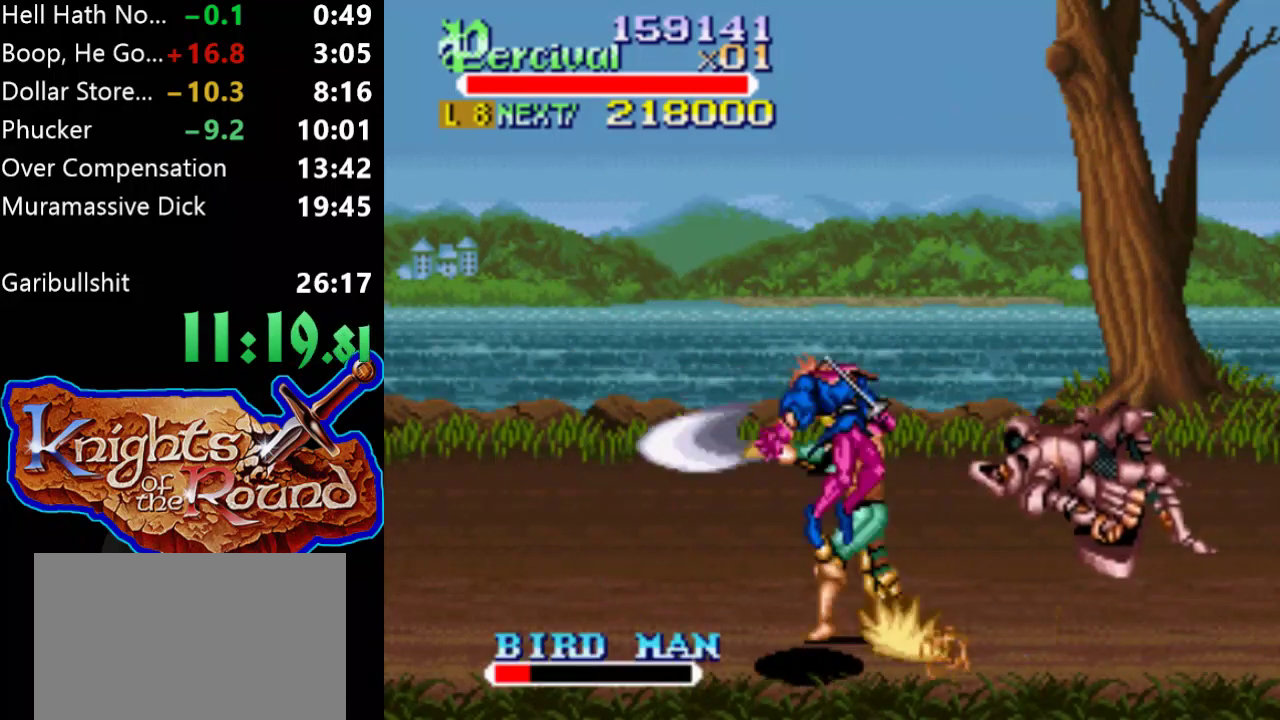
{"buttons": ["DPAD_RIGHT"], "events": [[233, "DPAD_RIGHT", "down"]]}
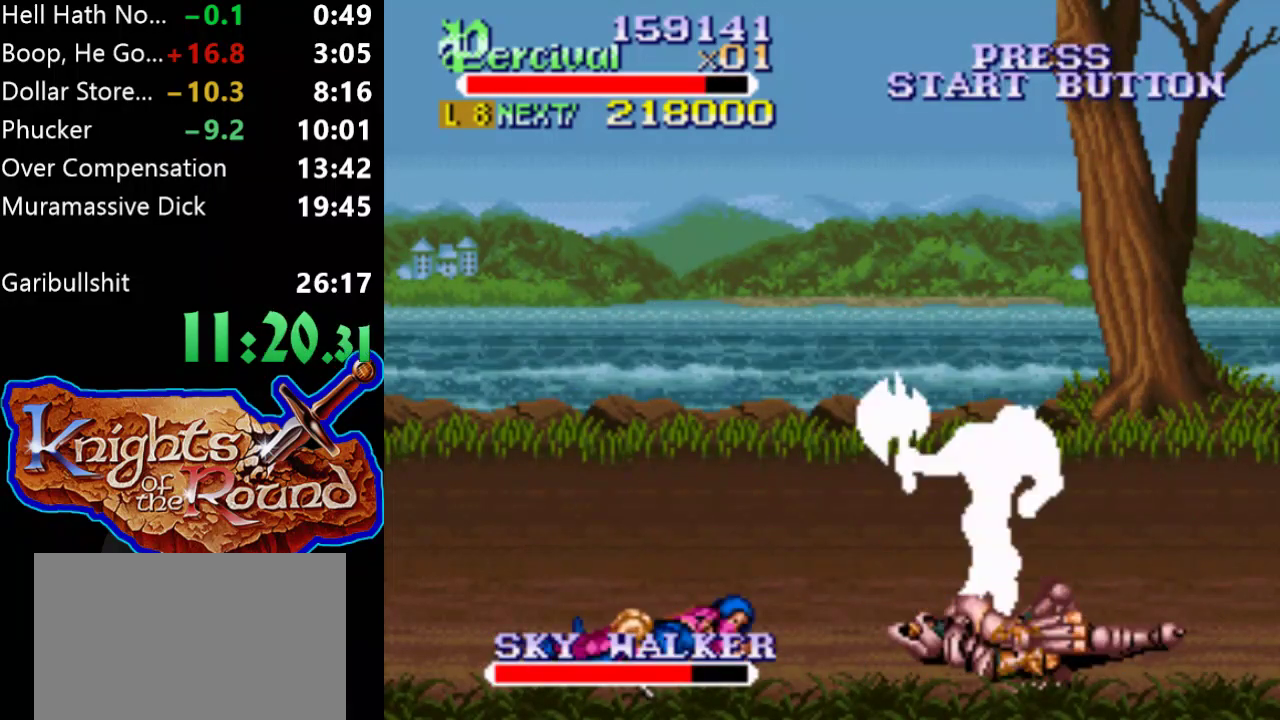
{"buttons": ["DPAD_DOWN", "DPAD_LEFT"], "events": [[400, "DPAD_DOWN", "down"], [433, "DPAD_LEFT", "down"], [433, "DPAD_RIGHT", "up"]]}
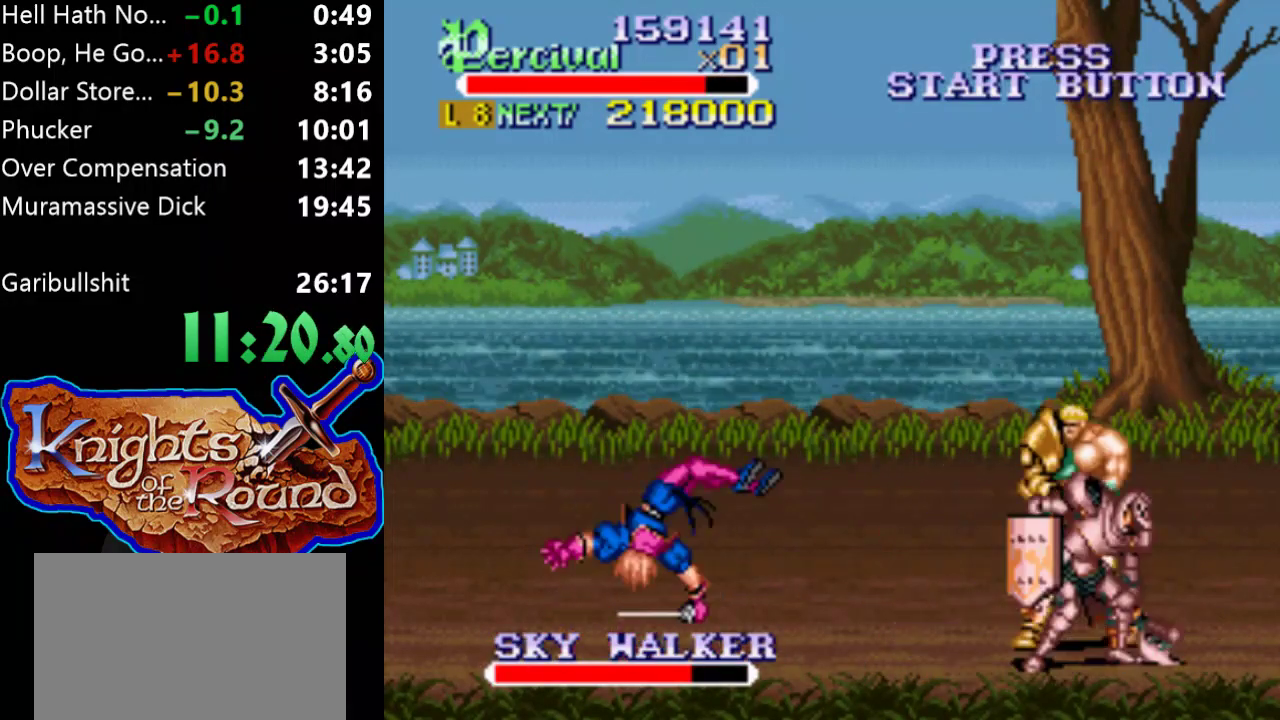
{"buttons": ["X", "DPAD_LEFT"], "events": [[33, "DPAD_DOWN", "up"], [33, "DPAD_LEFT", "up"], [167, "X", "down"], [200, "DPAD_LEFT", "down"]]}
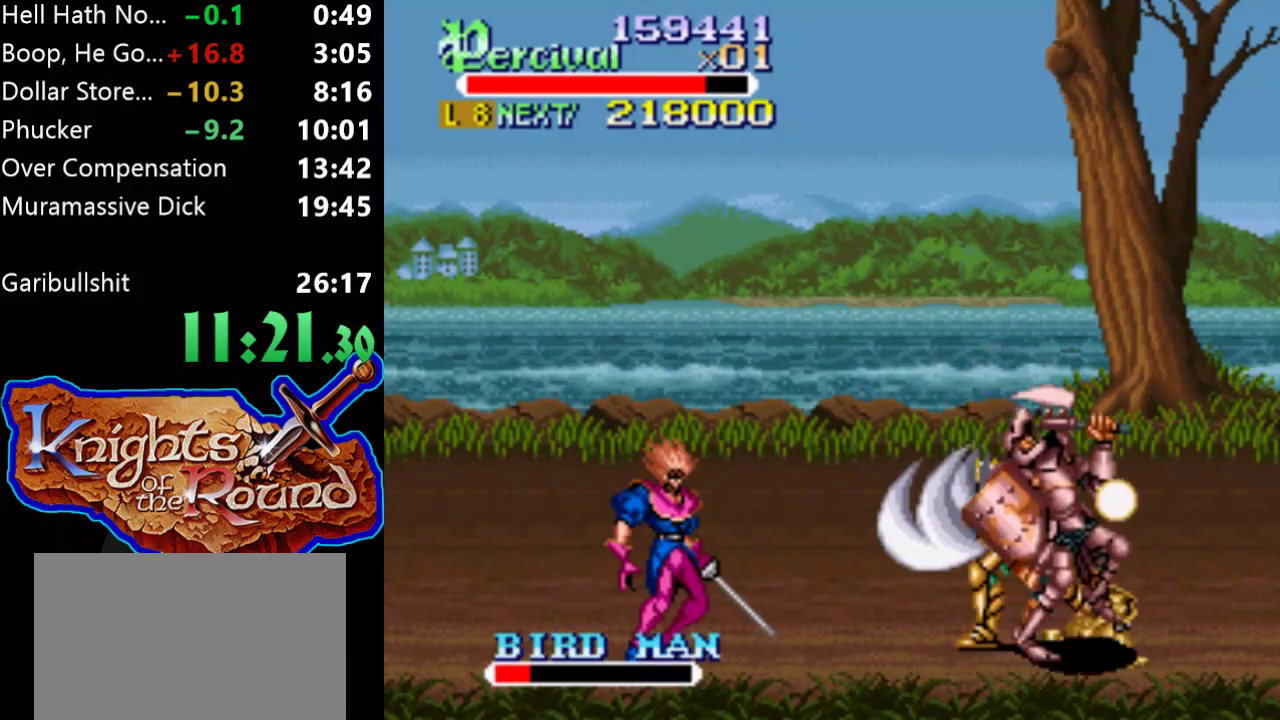
{"buttons": [], "events": [[133, "DPAD_LEFT", "up"], [167, "X", "up"]]}
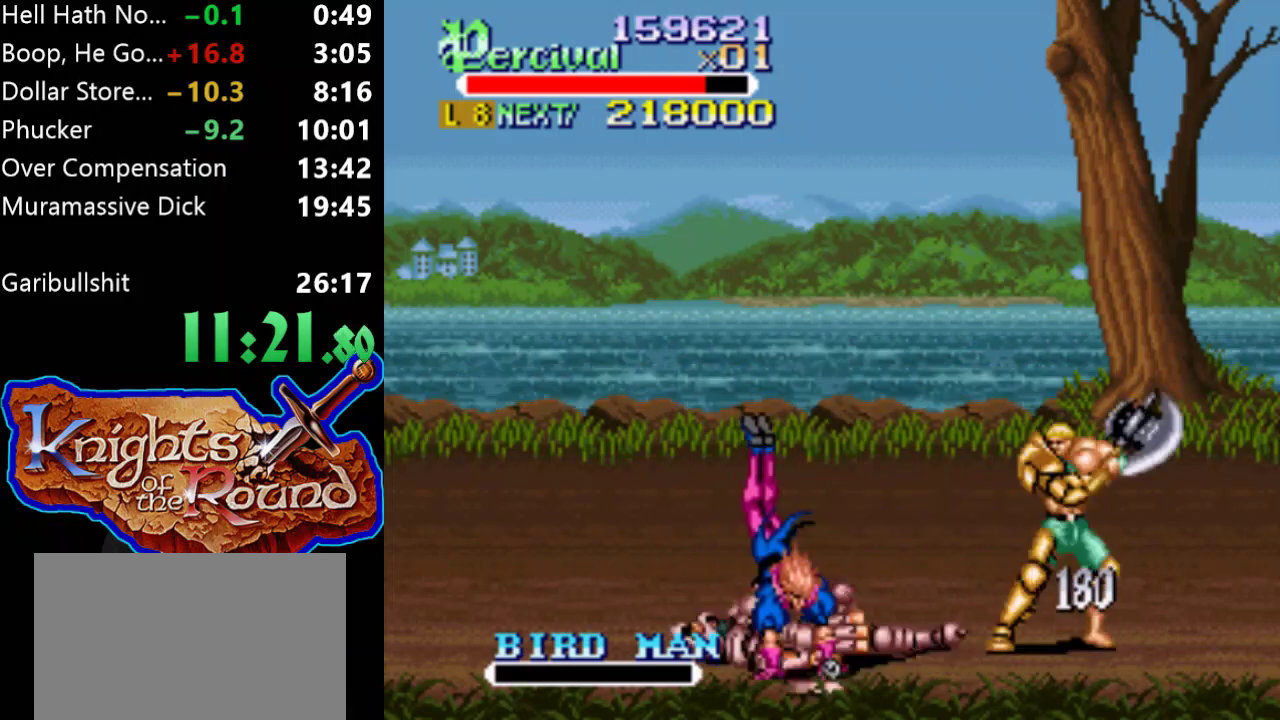
{"buttons": ["X", "DPAD_LEFT"], "events": [[33, "DPAD_LEFT", "down"], [133, "DPAD_LEFT", "up"], [267, "X", "down"], [300, "DPAD_LEFT", "down"]]}
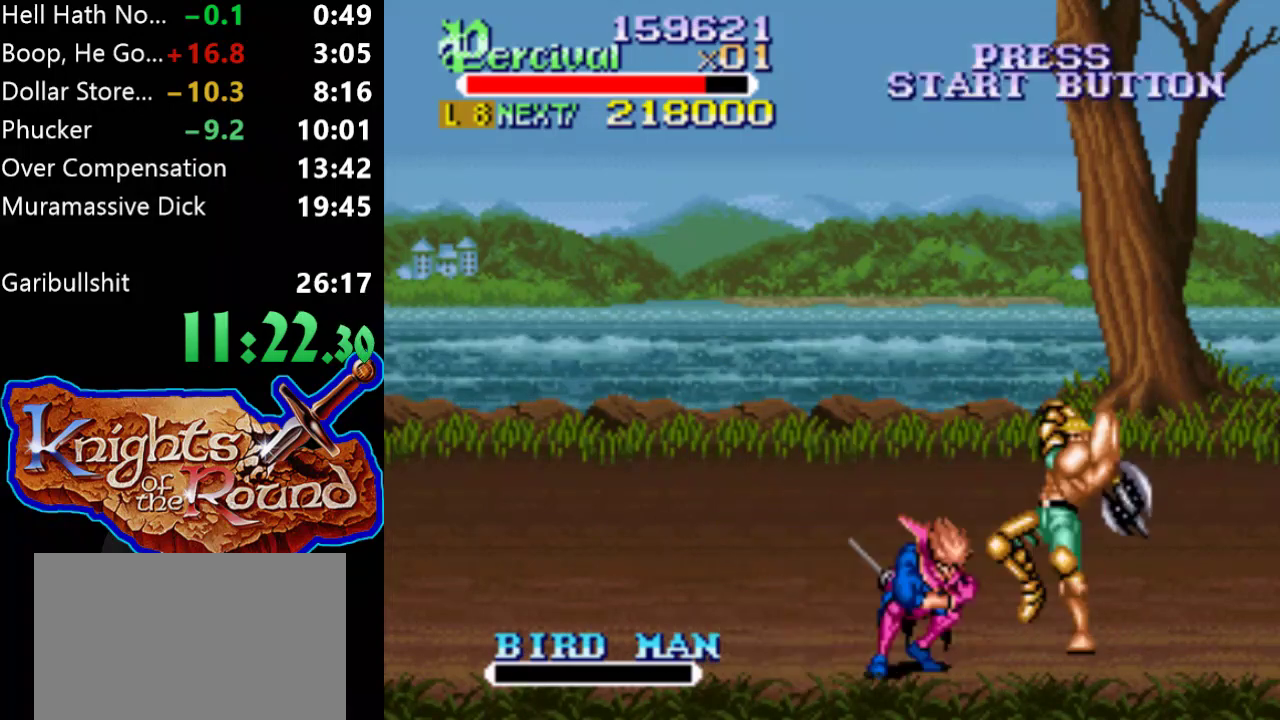
{"buttons": [], "events": [[233, "X", "up"], [267, "DPAD_LEFT", "up"]]}
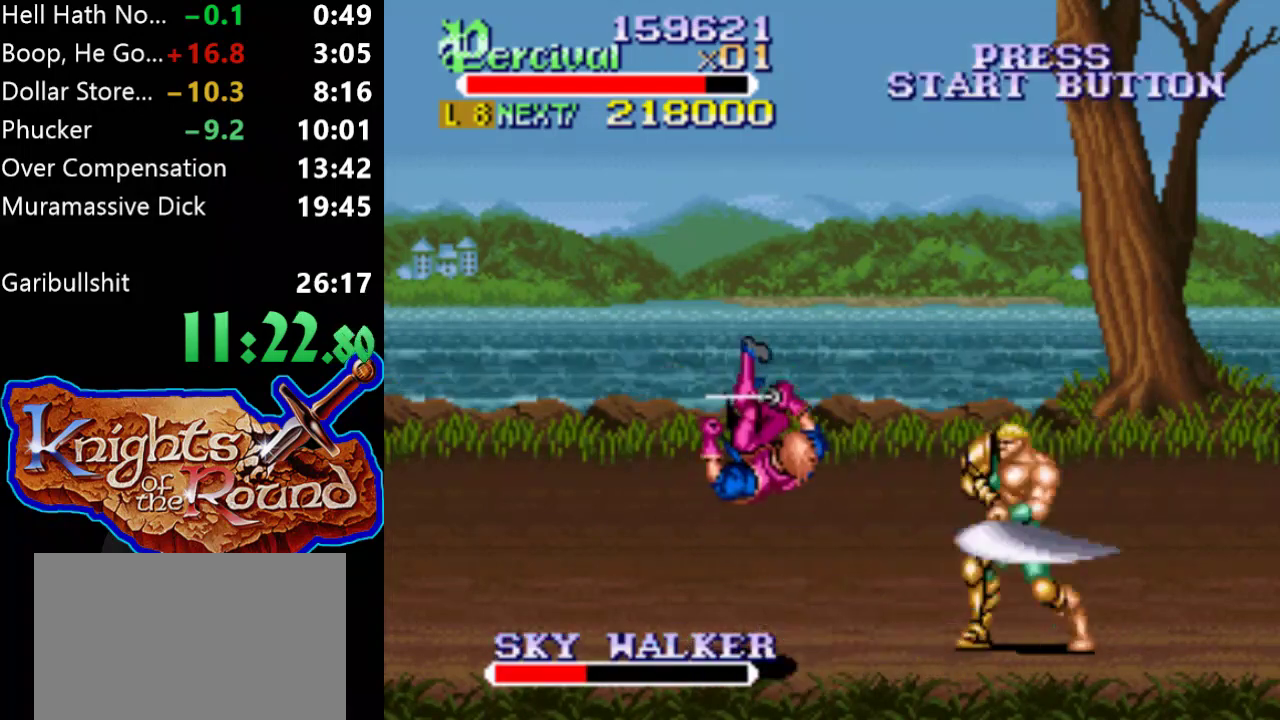
{"buttons": ["DPAD_LEFT"], "events": [[100, "DPAD_LEFT", "down"], [200, "DPAD_LEFT", "up"], [267, "DPAD_LEFT", "down"]]}
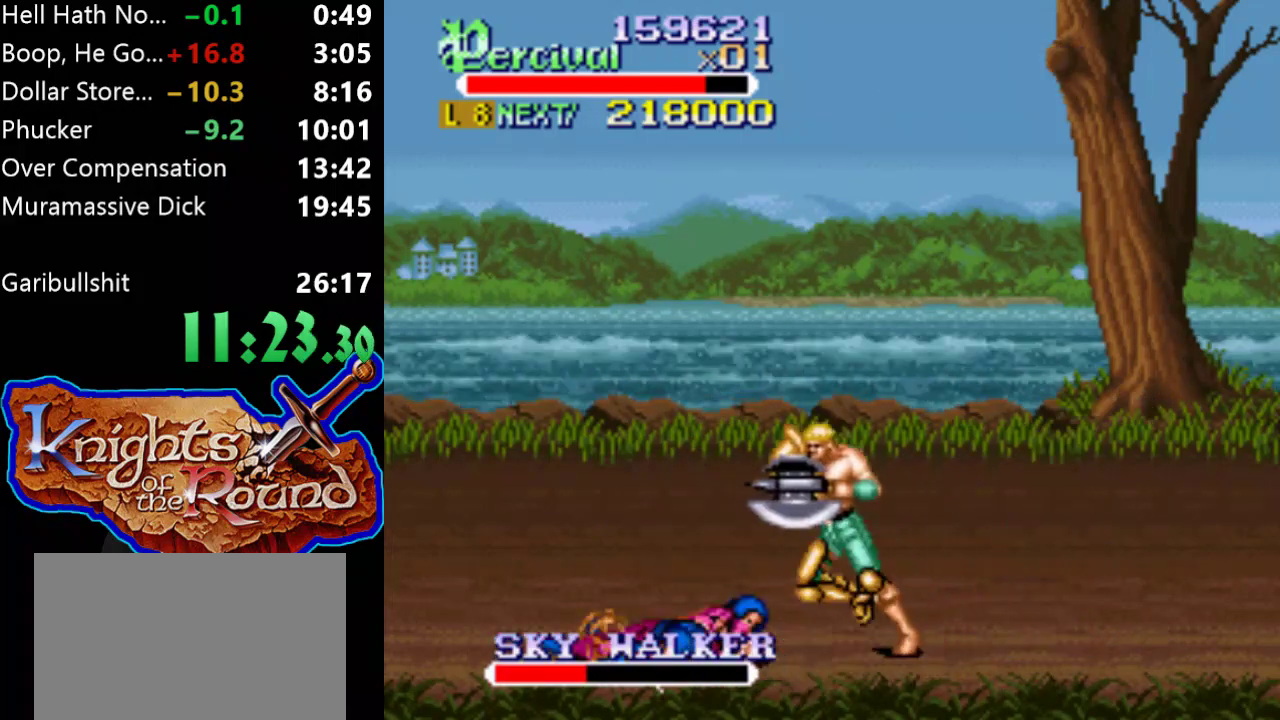
{"buttons": ["X"], "events": [[67, "DPAD_DOWN", "down"], [200, "DPAD_DOWN", "up"], [233, "DPAD_LEFT", "up"], [467, "X", "down"]]}
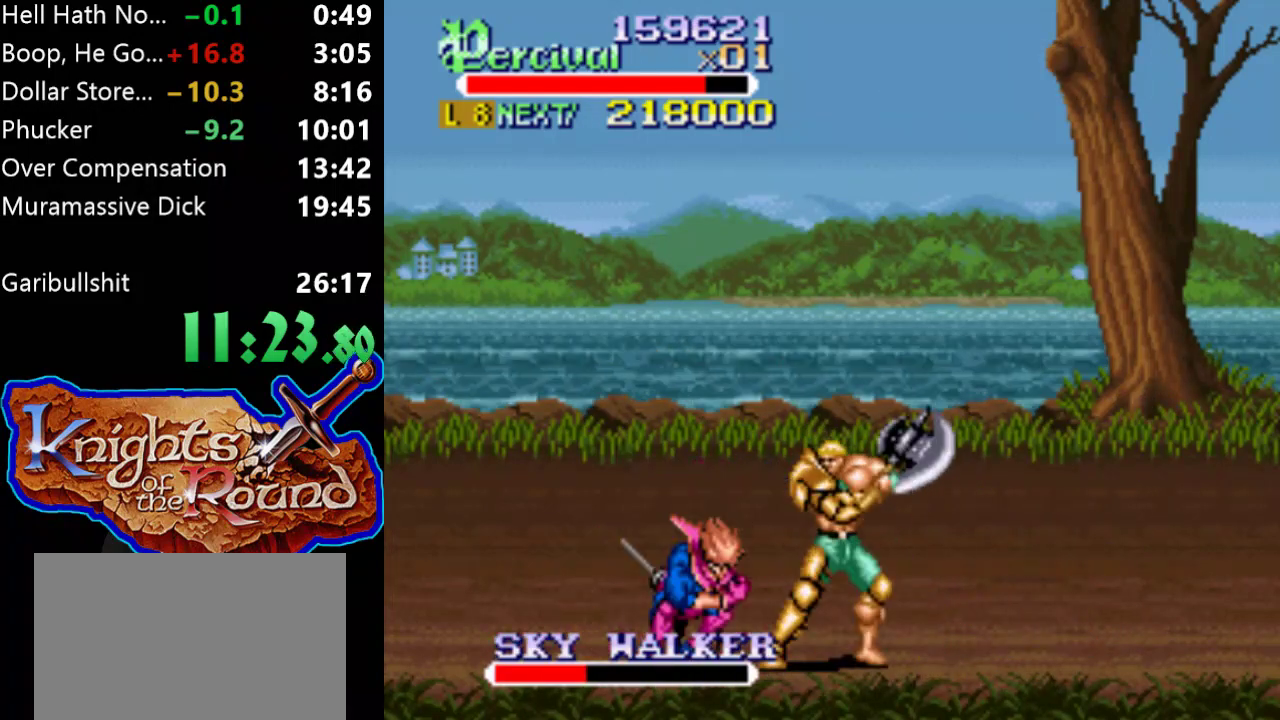
{"buttons": [], "events": [[33, "DPAD_LEFT", "down"], [367, "X", "up"], [433, "DPAD_LEFT", "up"]]}
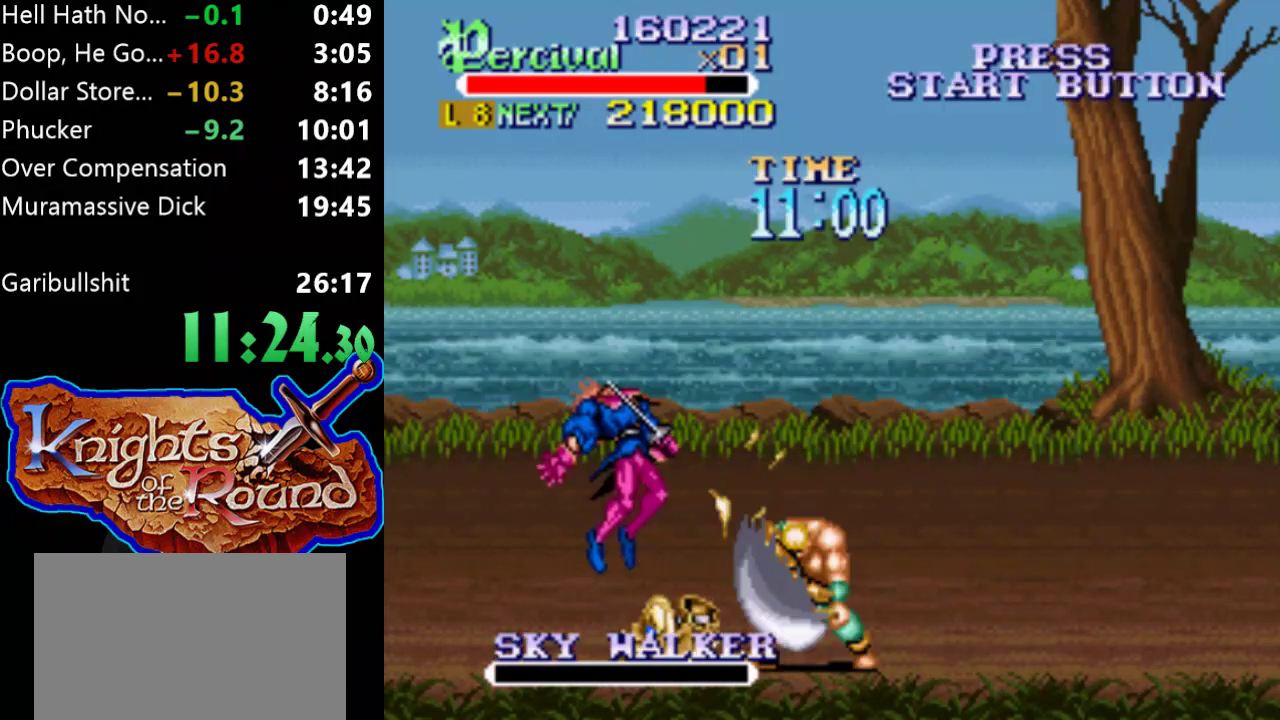
{"buttons": ["DPAD_RIGHT"], "events": [[433, "DPAD_RIGHT", "down"]]}
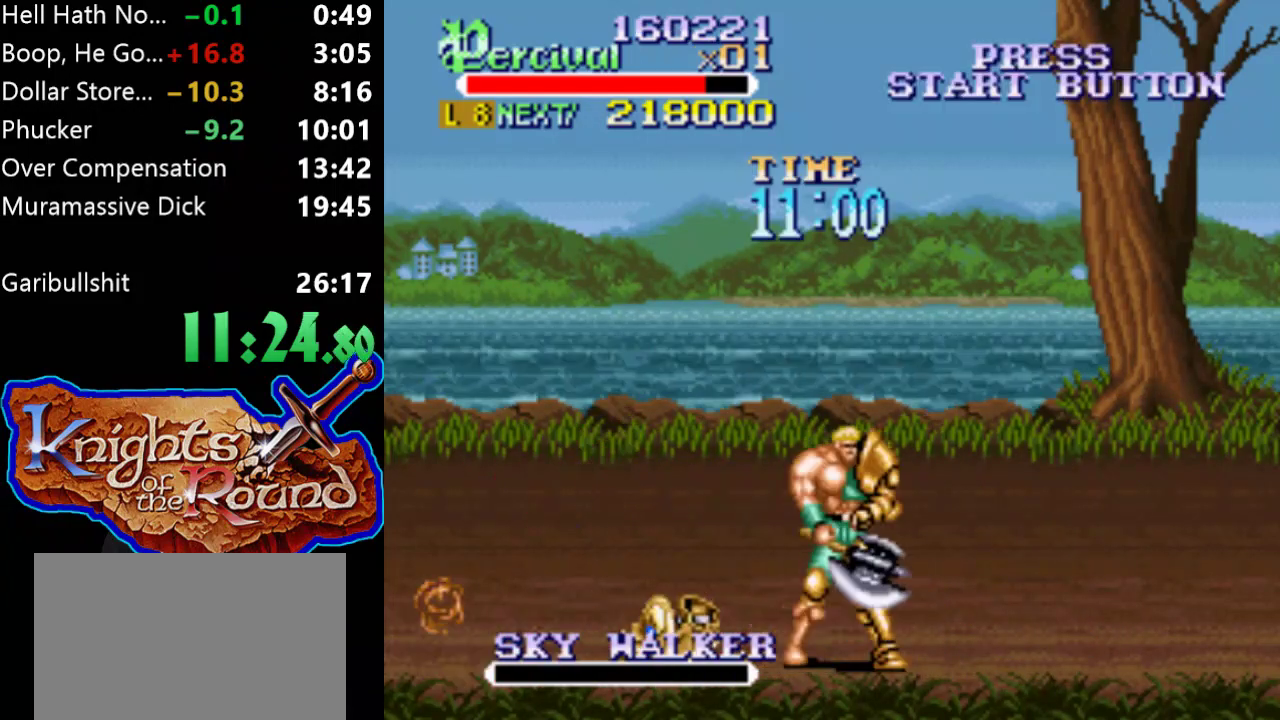
{"buttons": ["DPAD_RIGHT"], "events": [[33, "DPAD_RIGHT", "up"], [100, "DPAD_RIGHT", "down"]]}
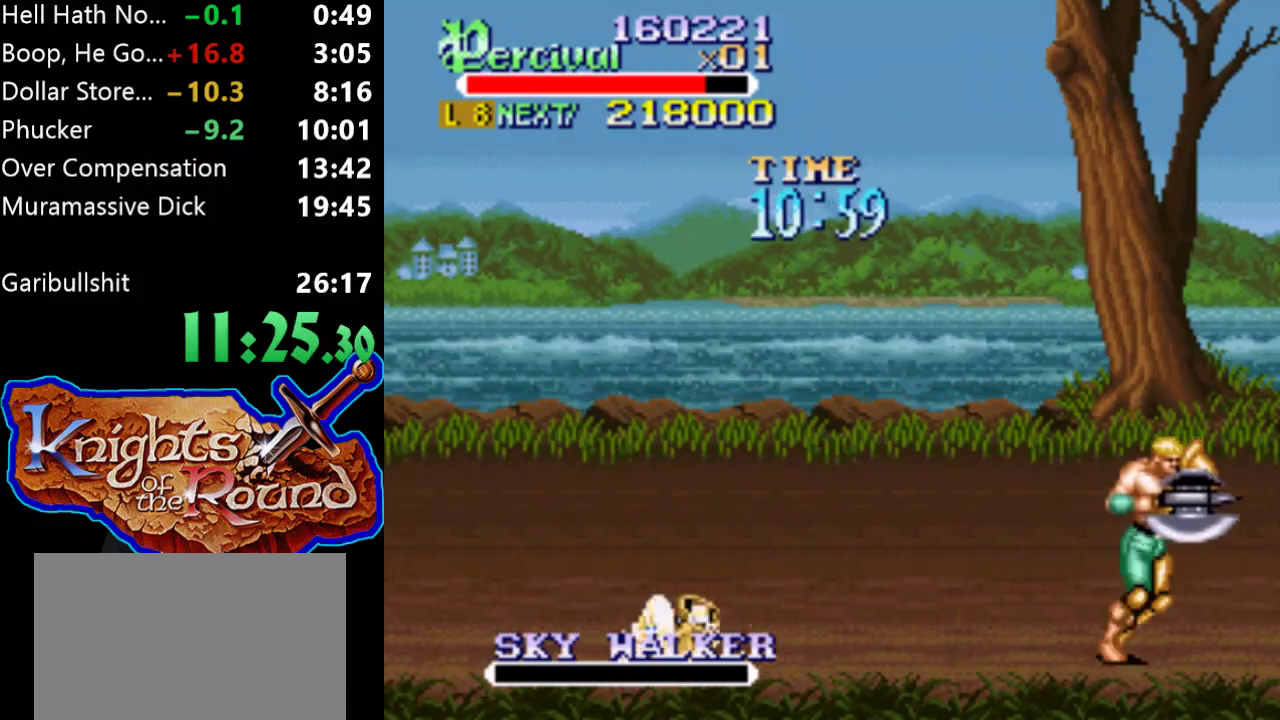
{"buttons": ["DPAD_RIGHT"], "events": [[100, "DPAD_RIGHT", "up"], [200, "DPAD_RIGHT", "down"], [300, "DPAD_RIGHT", "up"], [367, "DPAD_RIGHT", "down"]]}
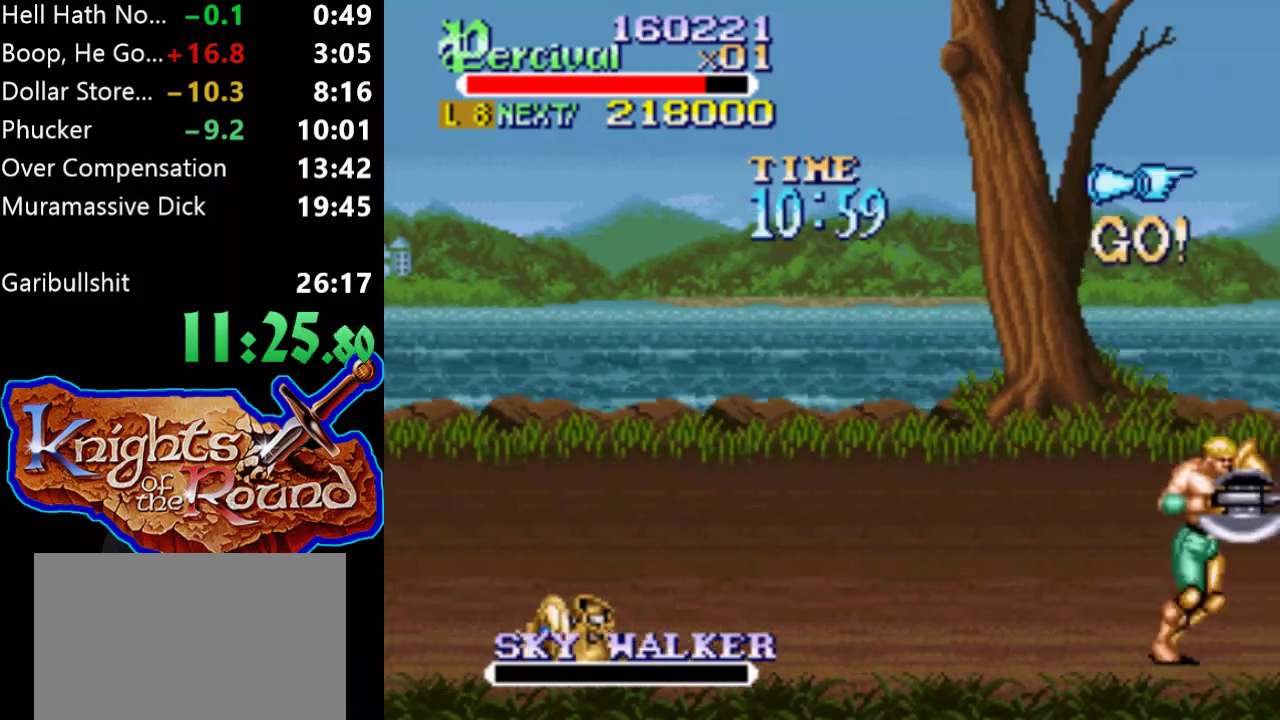
{"buttons": ["DPAD_UP", "DPAD_RIGHT"], "events": [[200, "DPAD_UP", "down"]]}
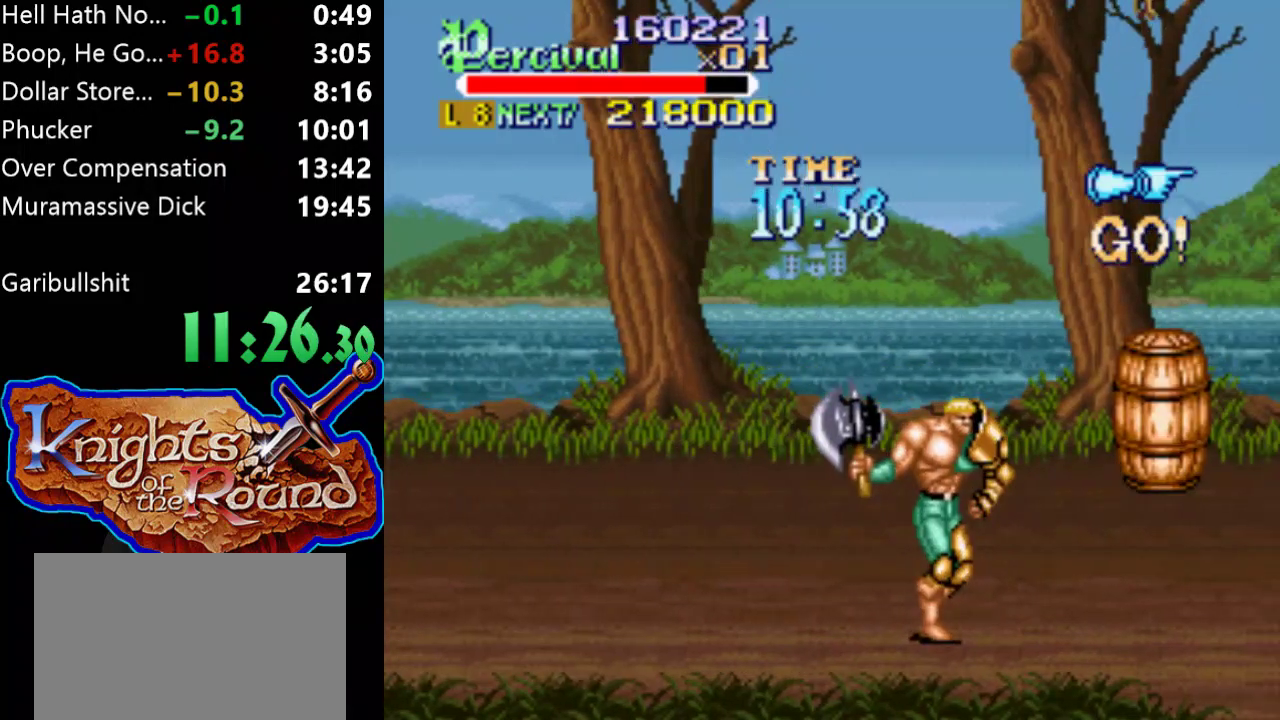
{"buttons": ["DPAD_RIGHT"], "events": [[300, "DPAD_UP", "up"]]}
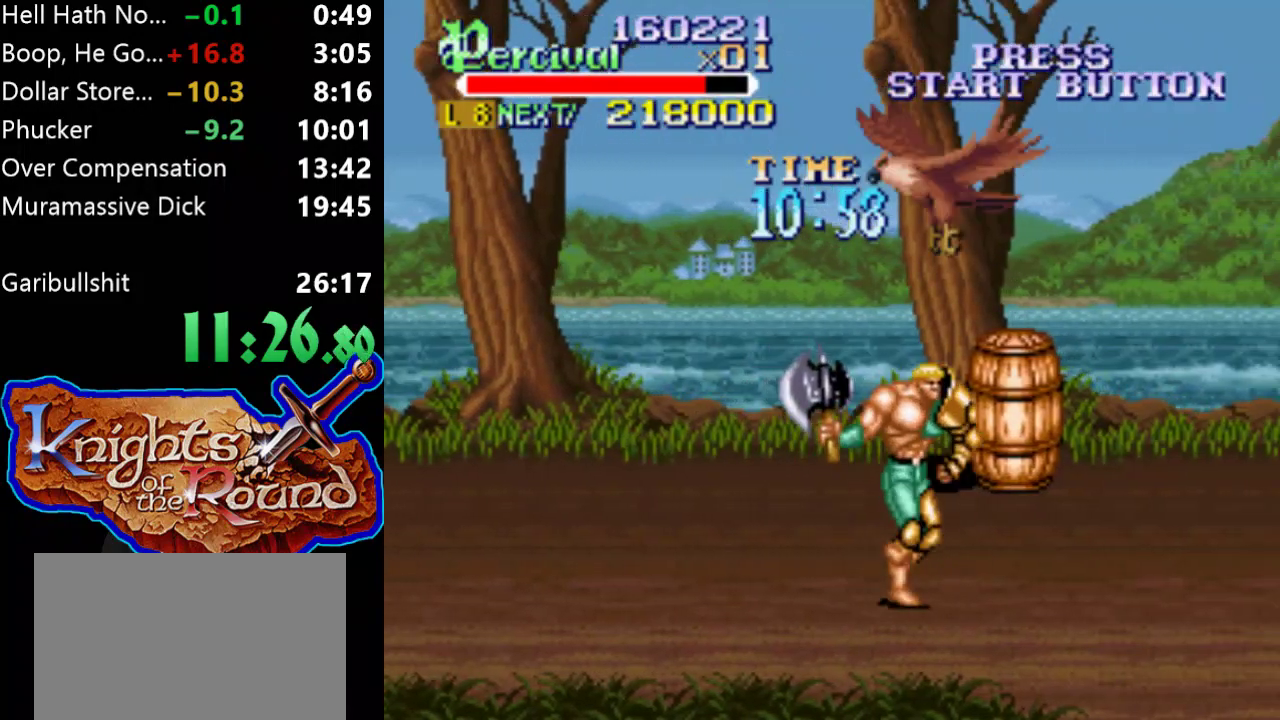
{"buttons": ["DPAD_RIGHT"], "events": [[133, "DPAD_RIGHT", "up"], [200, "DPAD_RIGHT", "down"], [300, "DPAD_RIGHT", "up"], [367, "DPAD_RIGHT", "down"]]}
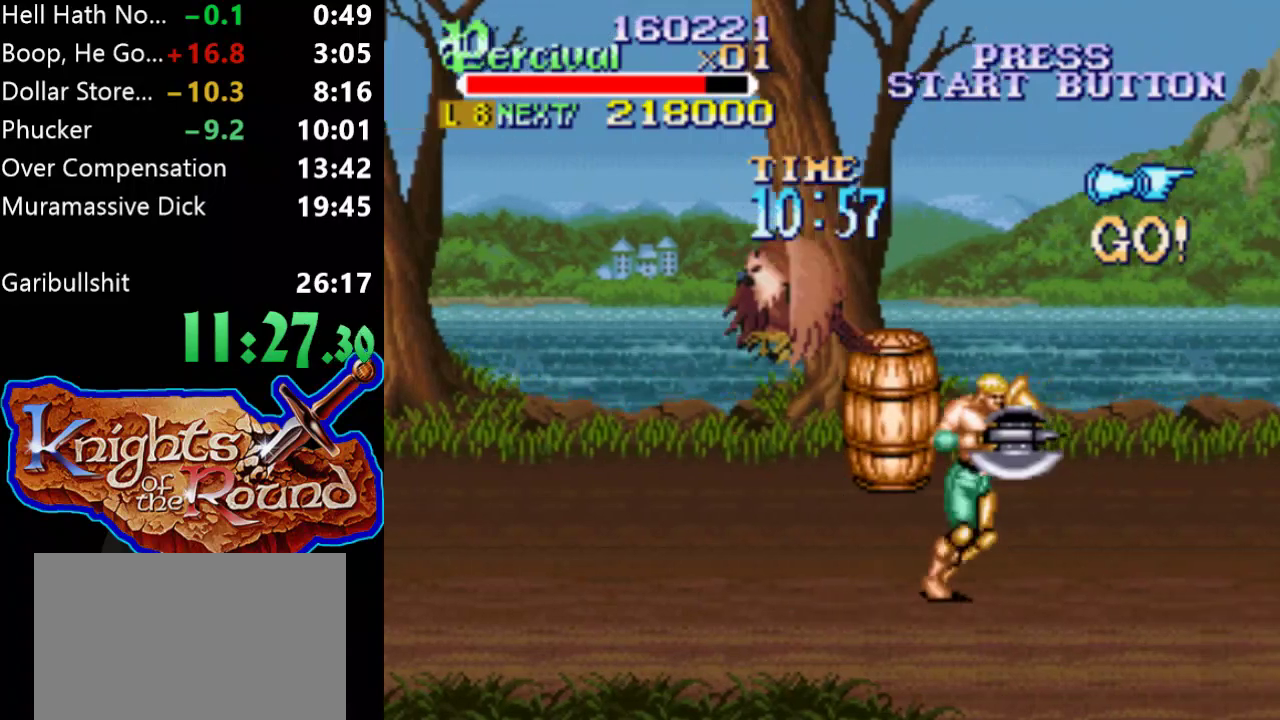
{"buttons": ["DPAD_UP"], "events": [[67, "DPAD_UP", "down"], [167, "DPAD_RIGHT", "up"], [233, "DPAD_RIGHT", "down"], [500, "DPAD_RIGHT", "up"]]}
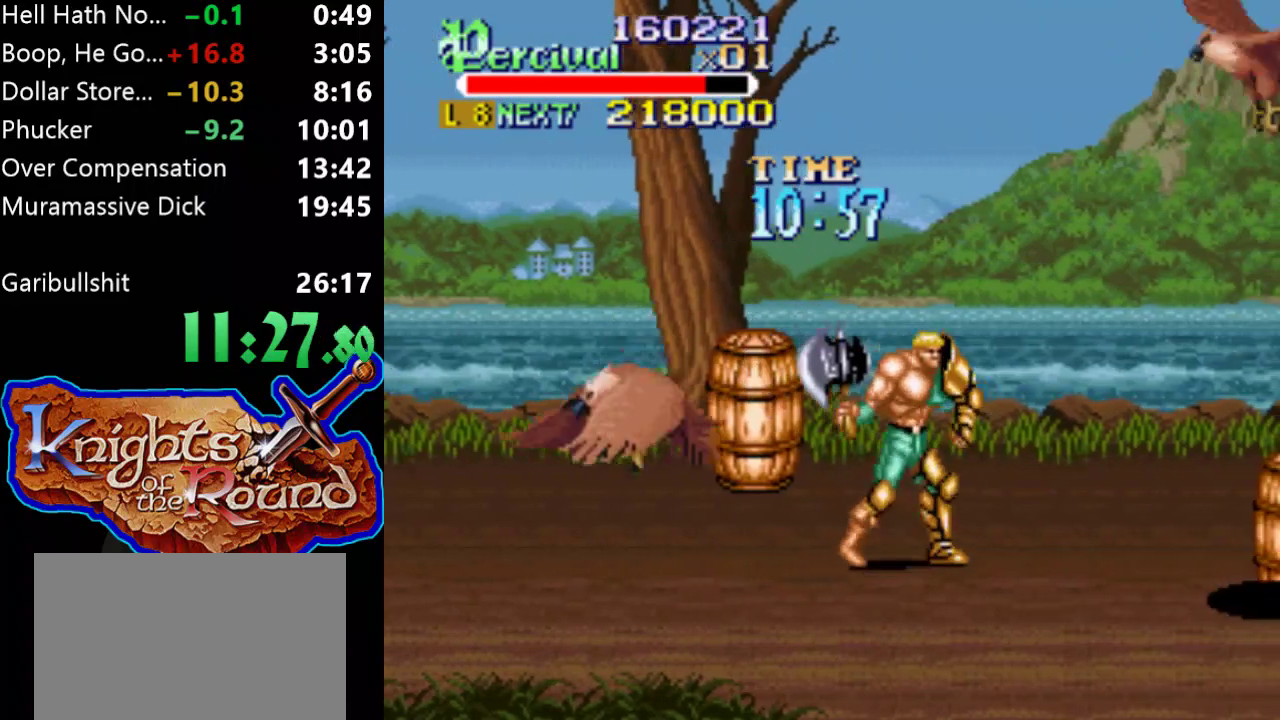
{"buttons": ["X", "DPAD_UP", "DPAD_LEFT"], "events": [[67, "DPAD_LEFT", "down"], [400, "X", "down"]]}
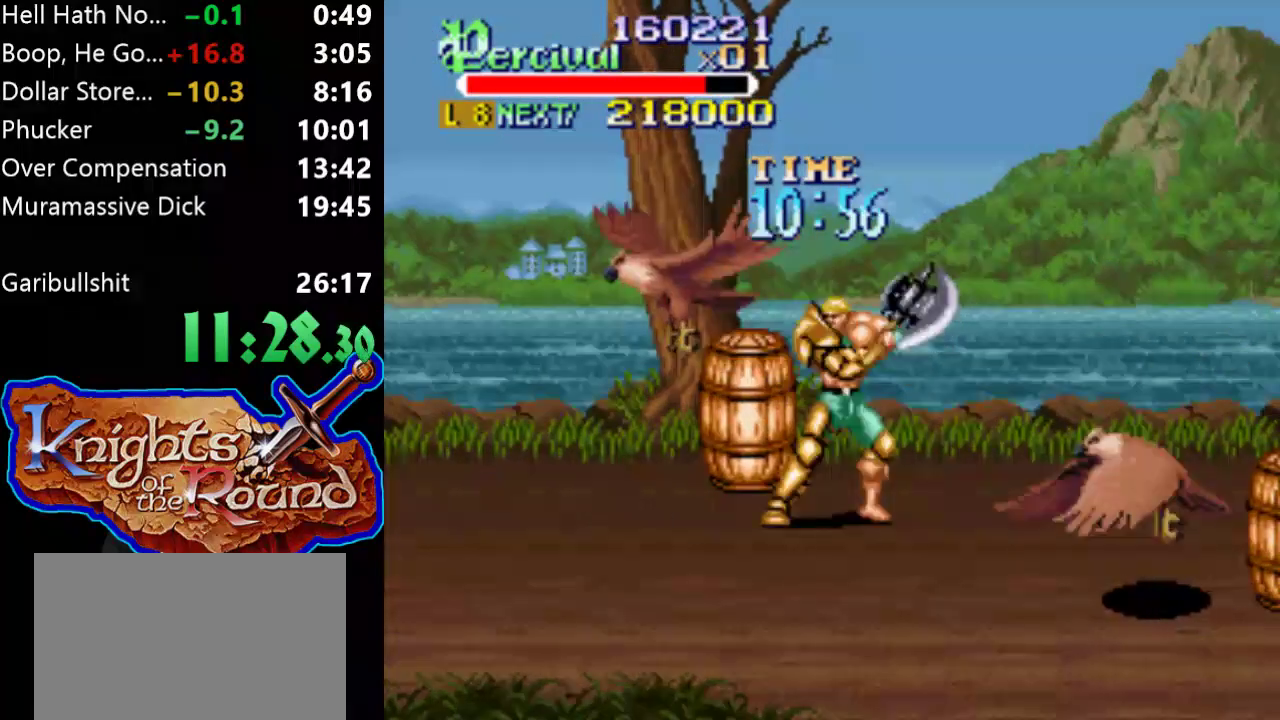
{"buttons": ["DPAD_UP"], "events": [[133, "X", "up"], [333, "DPAD_LEFT", "up"]]}
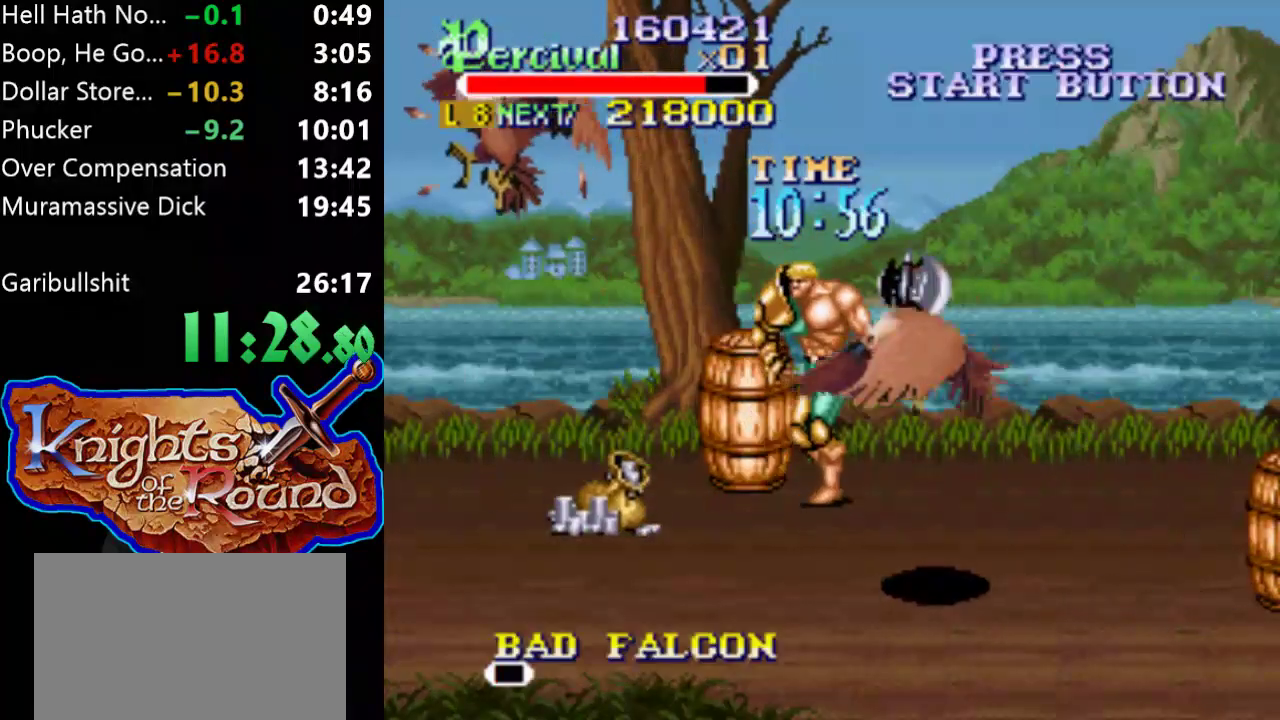
{"buttons": ["DPAD_UP", "DPAD_LEFT"], "events": [[33, "X", "down"], [100, "DPAD_UP", "up"], [233, "X", "up"], [500, "DPAD_LEFT", "down"], [500, "DPAD_UP", "down"]]}
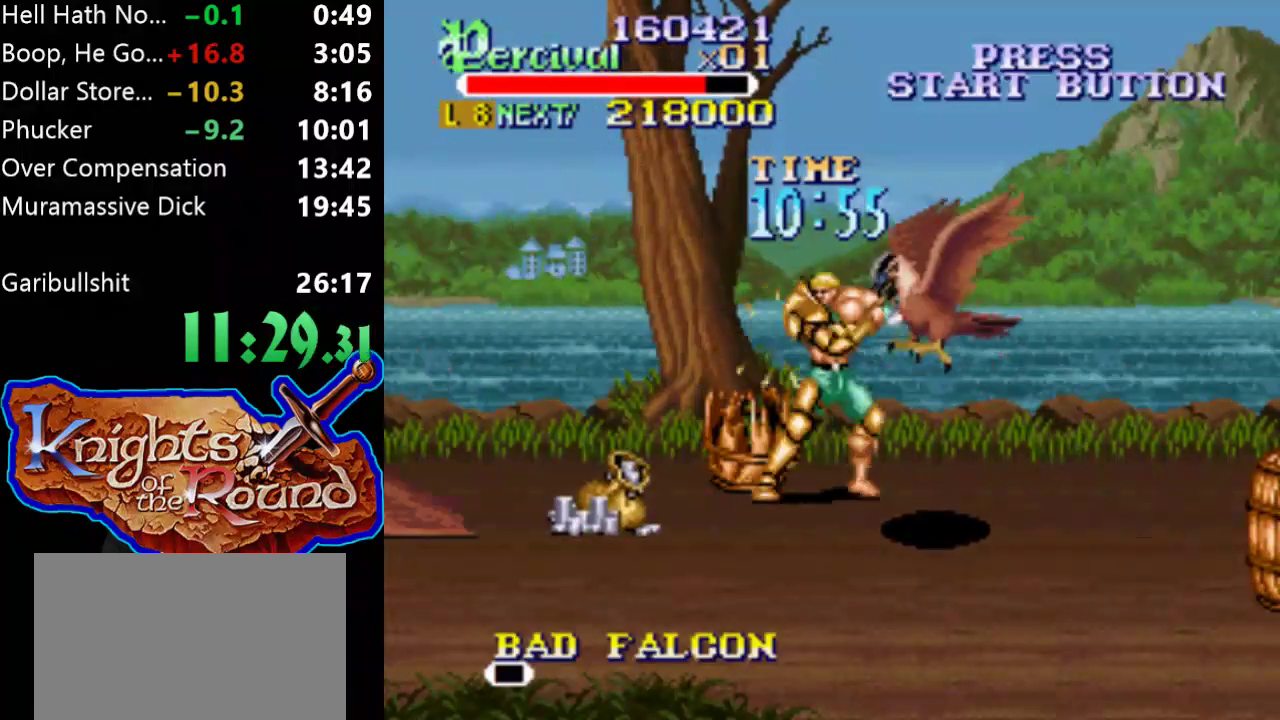
{"buttons": [], "events": [[200, "DPAD_UP", "up"], [233, "DPAD_LEFT", "up"]]}
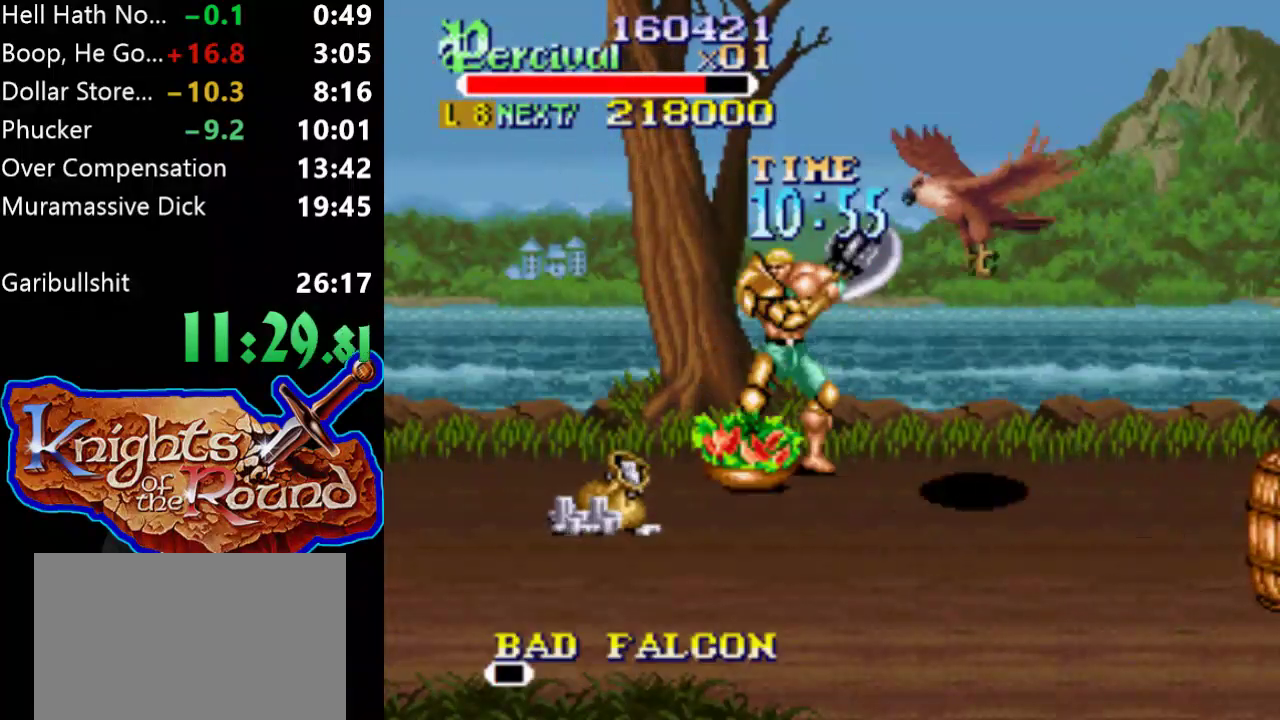
{"buttons": ["Y", "DPAD_RIGHT"], "events": [[167, "DPAD_RIGHT", "down"], [233, "Y", "down"]]}